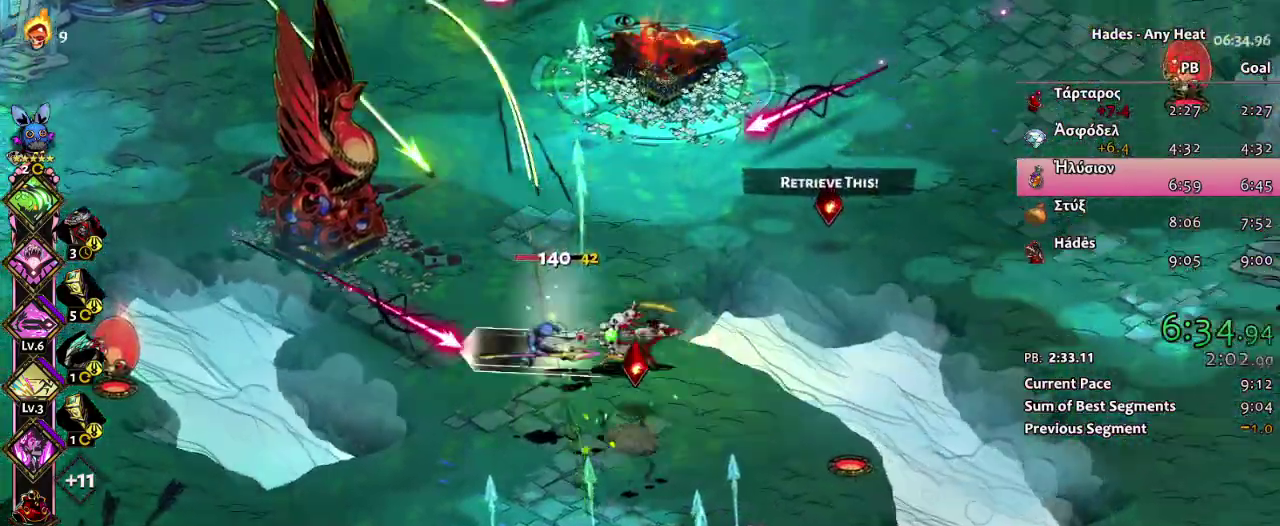
Gameplay with a controller (Xbox layout); each line is a JSON object with the inputs held at the frame after it. "events" lists button and stick changes between this image and that frame as [ms after this image, input, new state], when the widget could be followed in between. Not read: HOME L2 R2 SELECT.
{"buttons": ["X"], "left_stick": "down", "right_stick": "center"}
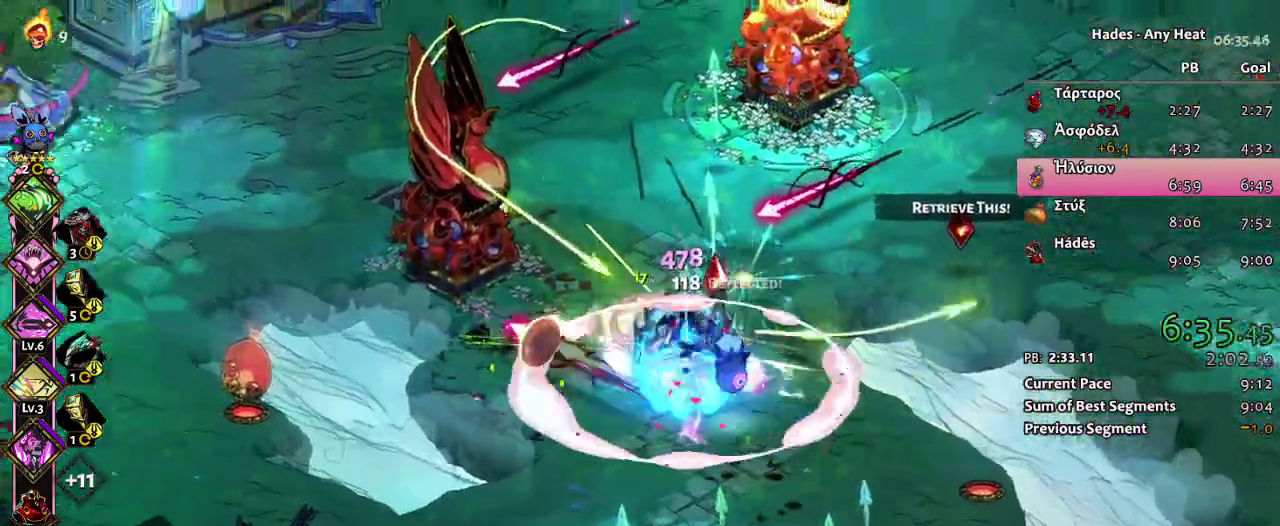
{"buttons": [], "left_stick": "right", "right_stick": "center", "events": [[83, "left_stick", "right"], [317, "L1", "down"], [350, "X", "up"], [400, "L1", "up"]]}
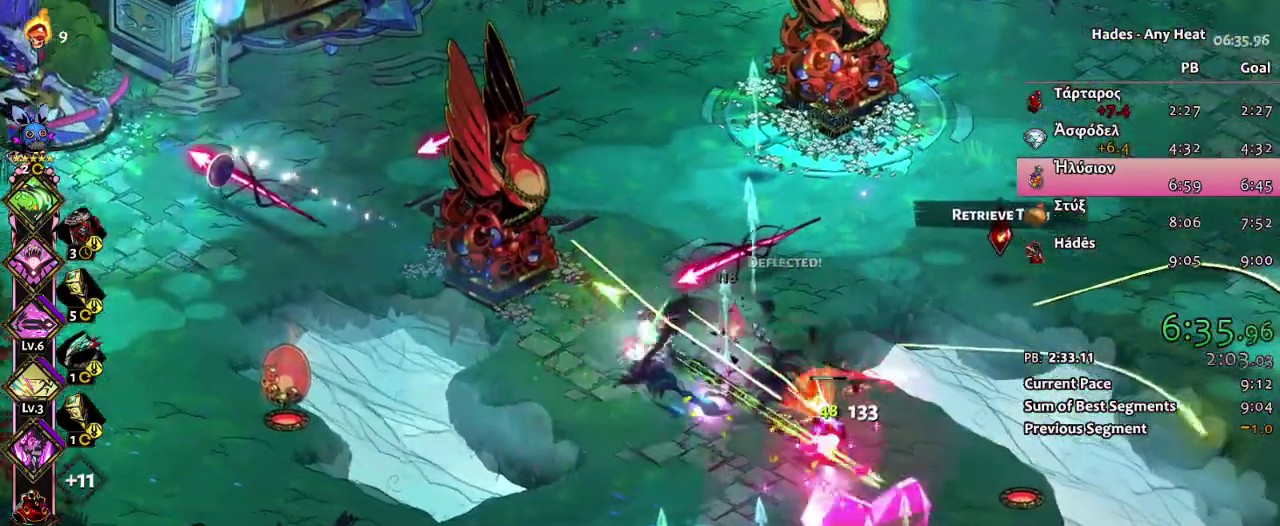
{"buttons": [], "left_stick": "center", "right_stick": "center", "events": [[17, "L1", "down"], [50, "A", "down"], [117, "X", "down"], [133, "A", "up"], [133, "L1", "up"], [317, "left_stick", "center"], [333, "X", "up"]]}
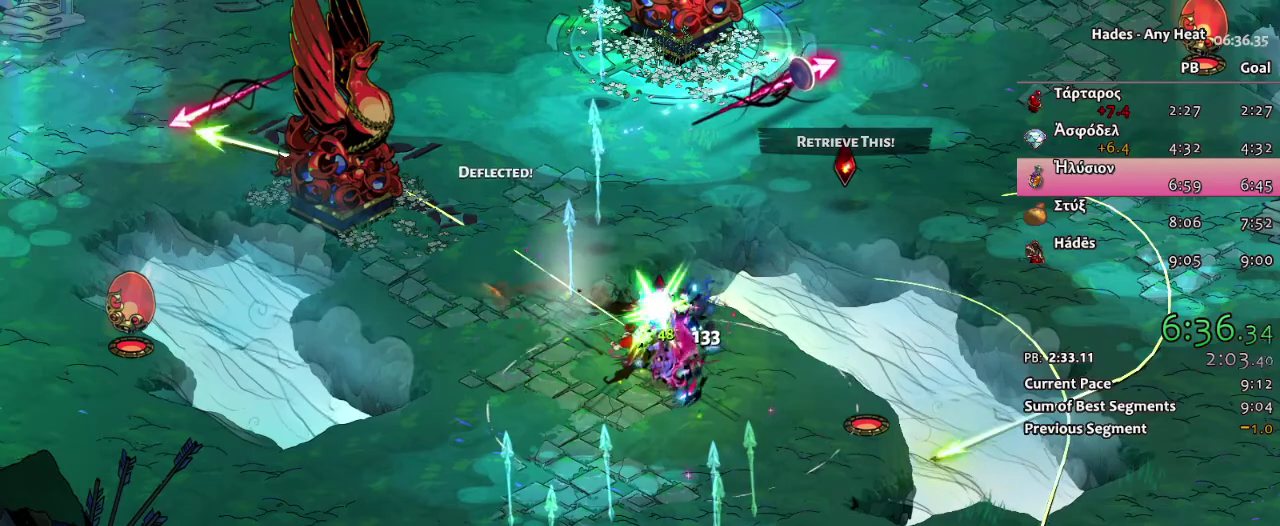
{"buttons": ["R1"], "left_stick": "center", "right_stick": "center", "events": [[300, "R1", "down"], [433, "R1", "up"], [483, "R1", "down"]]}
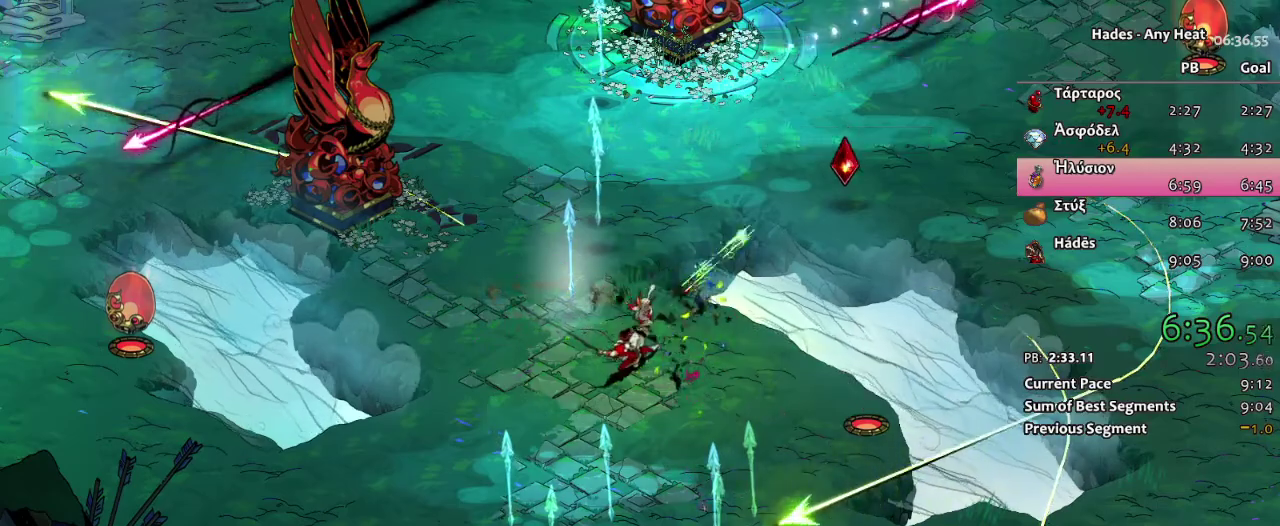
{"buttons": ["R1"], "left_stick": "center", "right_stick": "center", "events": [[100, "R1", "up"], [150, "R1", "down"], [267, "R1", "up"], [333, "R1", "down"], [450, "R1", "up"], [500, "R1", "down"]]}
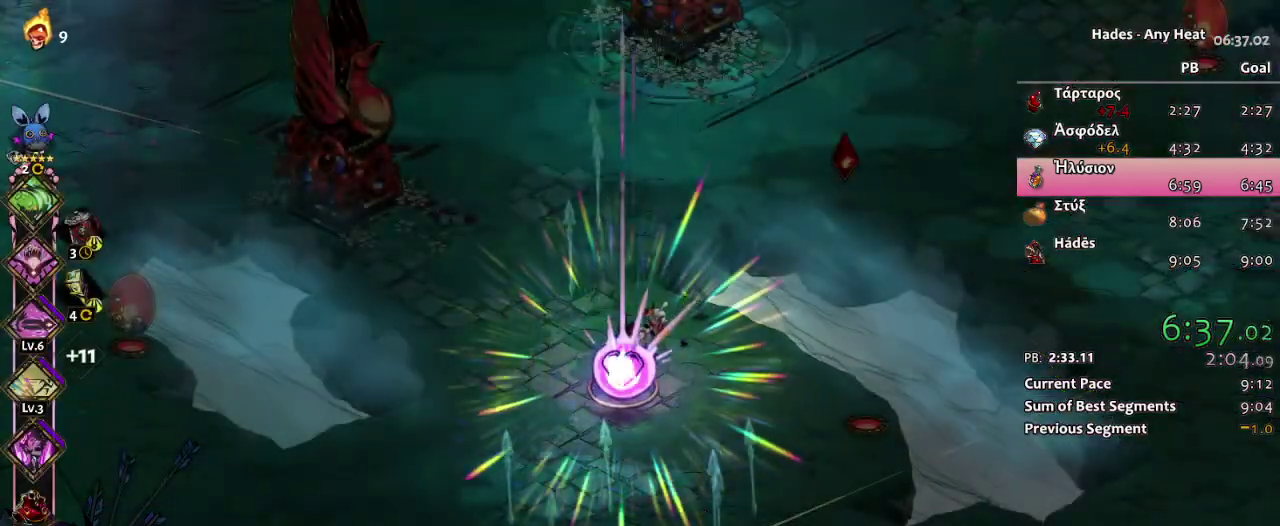
{"buttons": [], "left_stick": "center", "right_stick": "center", "events": [[117, "R1", "up"], [183, "R1", "down"], [250, "left_stick", "down"], [317, "R1", "up"], [367, "R1", "down"], [400, "left_stick", "center"], [500, "R1", "up"]]}
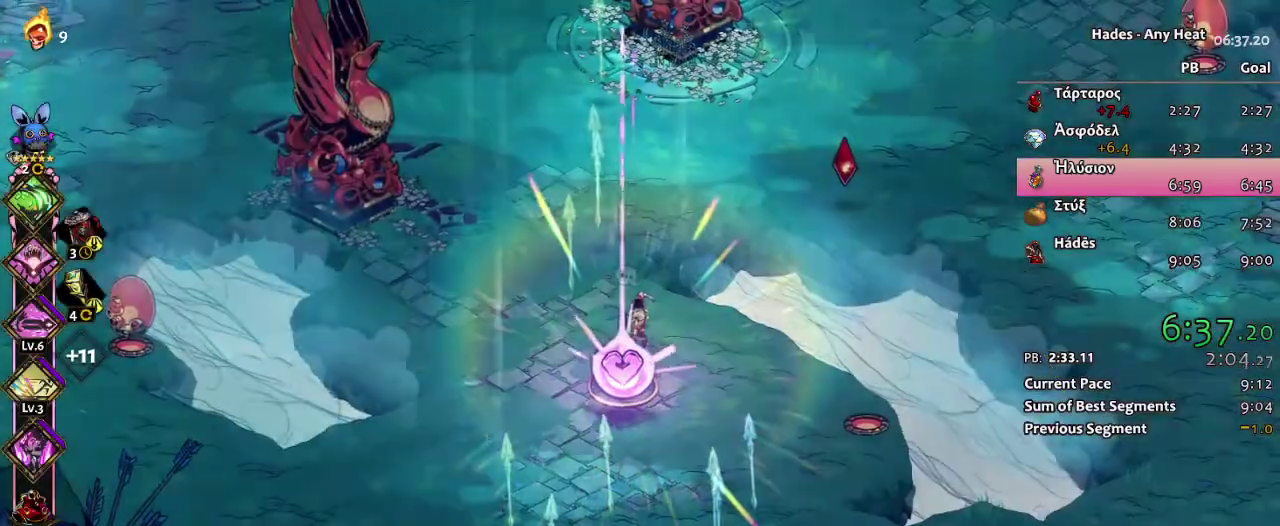
{"buttons": [], "left_stick": "center", "right_stick": "center", "events": [[33, "R1", "down"], [167, "R1", "up"]]}
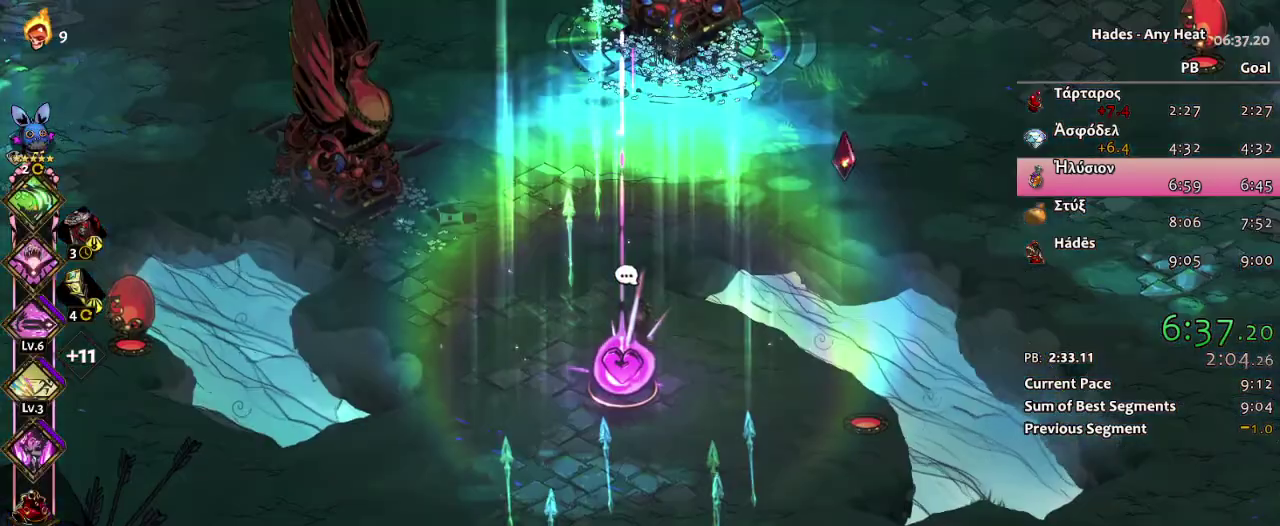
{"buttons": [], "left_stick": "center", "right_stick": "center", "events": []}
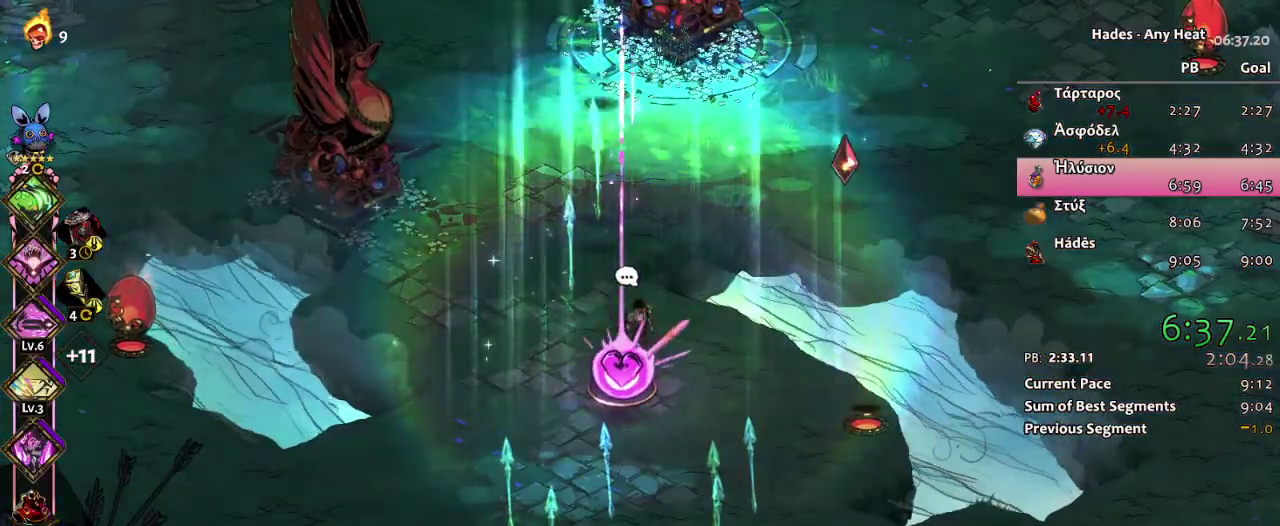
{"buttons": [], "left_stick": "center", "right_stick": "center", "events": []}
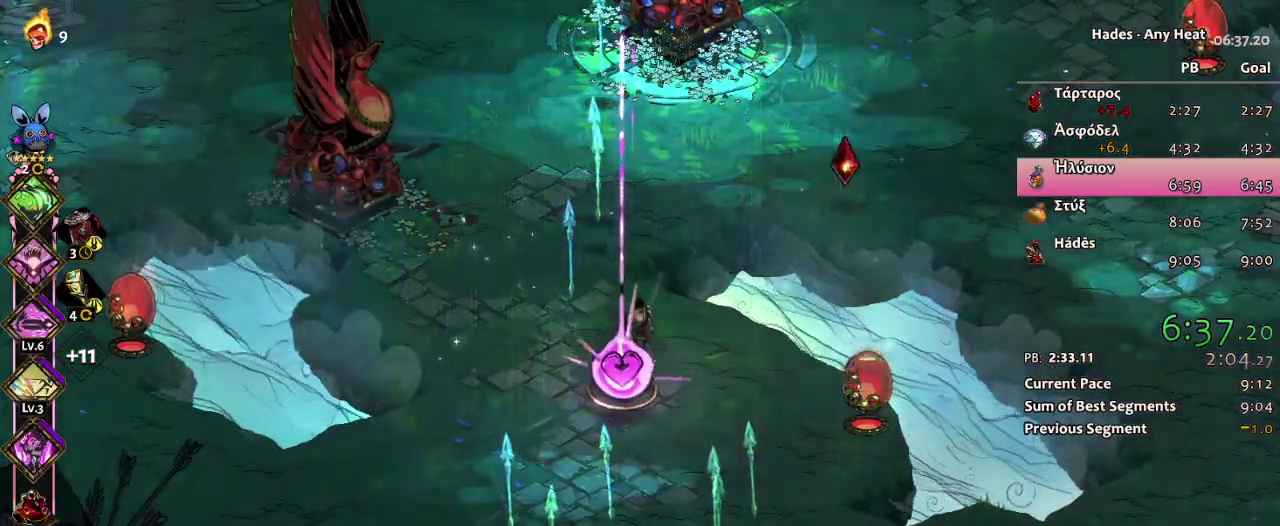
{"buttons": [], "left_stick": "center", "right_stick": "center", "events": []}
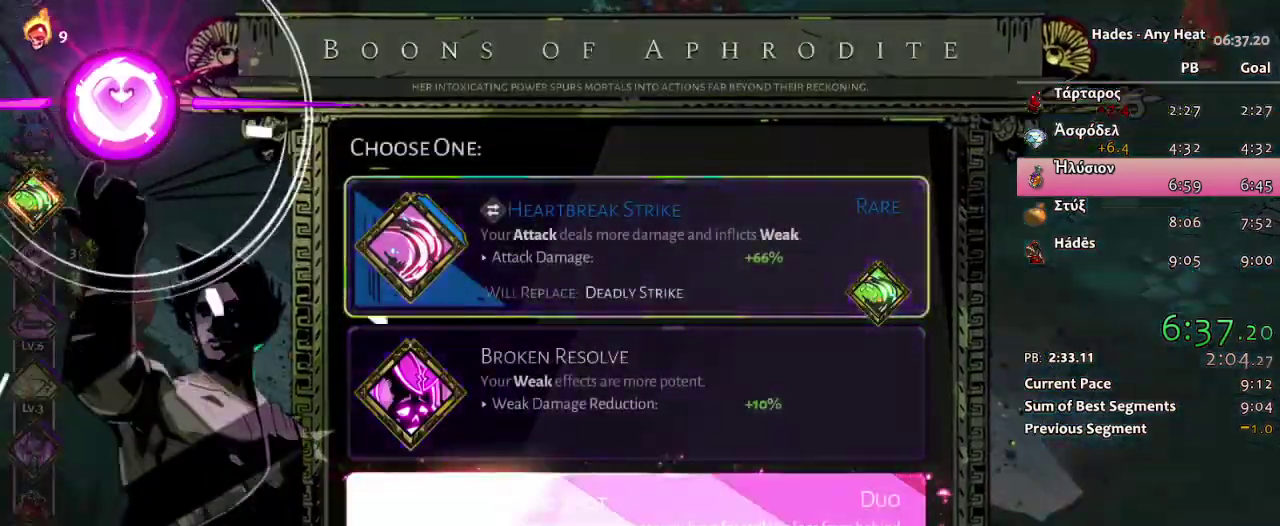
{"buttons": [], "left_stick": "center", "right_stick": "center", "events": []}
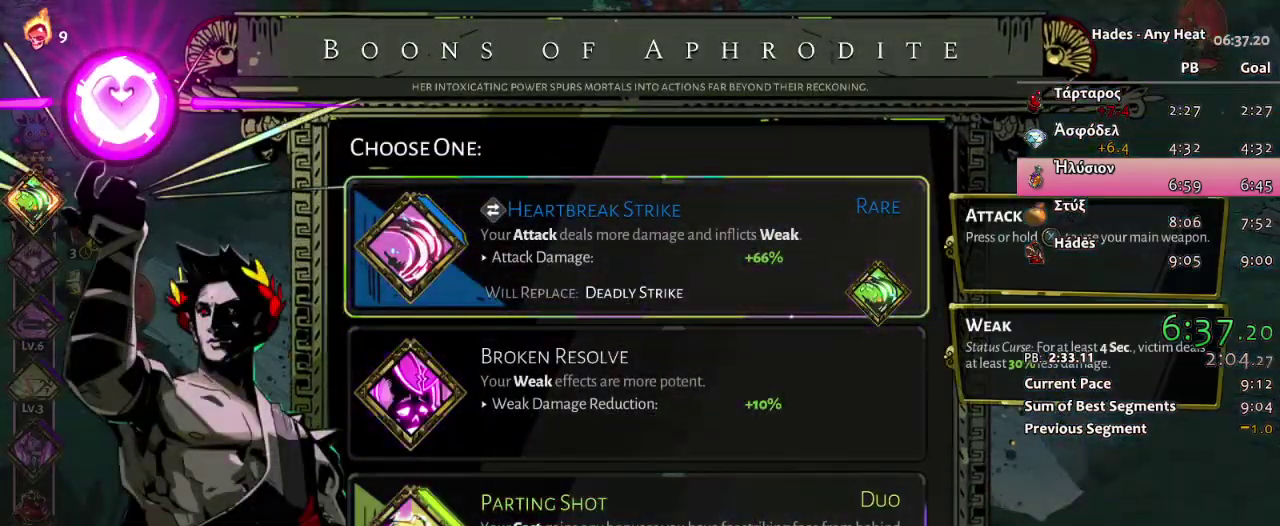
{"buttons": [], "left_stick": "center", "right_stick": "center", "events": [[383, "DPAD_DOWN", "down"], [483, "DPAD_DOWN", "up"]]}
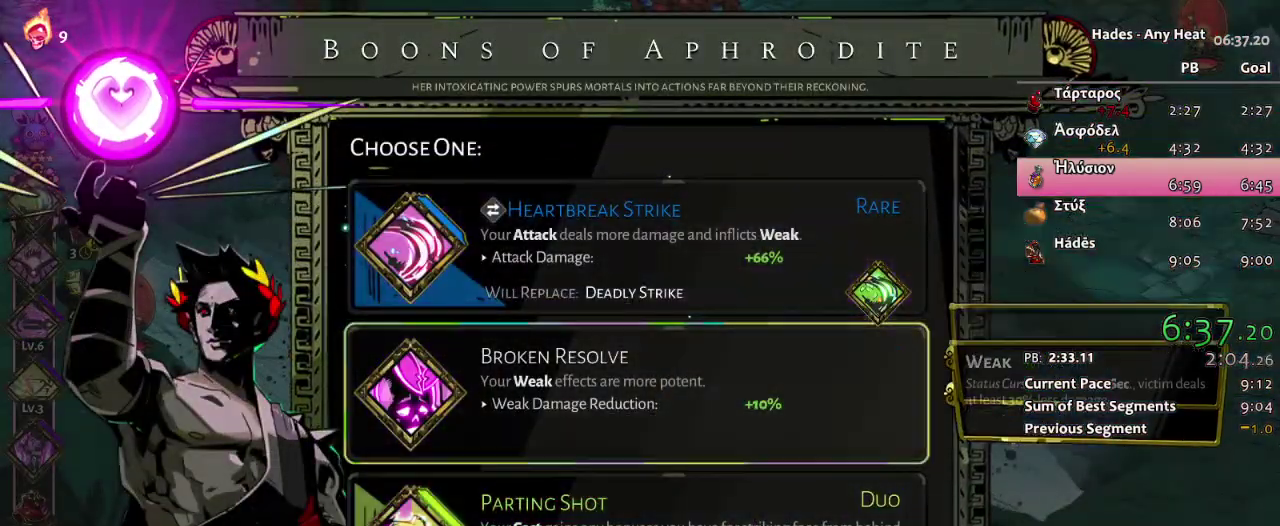
{"buttons": [], "left_stick": "up-left", "right_stick": "center", "events": [[67, "DPAD_DOWN", "down"], [167, "DPAD_DOWN", "up"], [217, "A", "down"], [383, "left_stick", "up-left"], [433, "A", "up"]]}